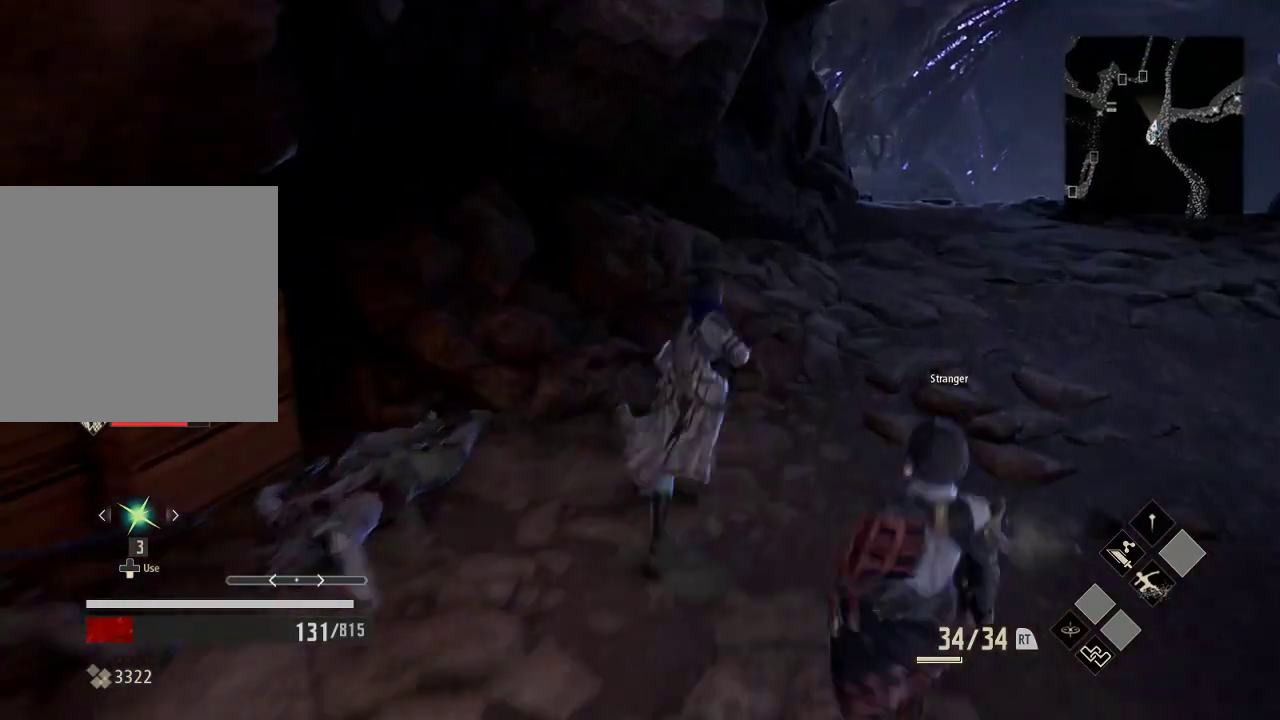
Gameplay with a controller (Xbox layout); each line is a JSON object with the inputs held at the frame after it (dt_ms = milliseconds from this image to that frame). "events" lists button and stick changes between this image and that frame as [ms after this image, input, new state], when the widget could be followed in between. Not read: DPAD_LEFT.
{"dt_ms": 500, "buttons": ["R1"], "left_stick": "up-right", "right_stick": "center", "events": []}
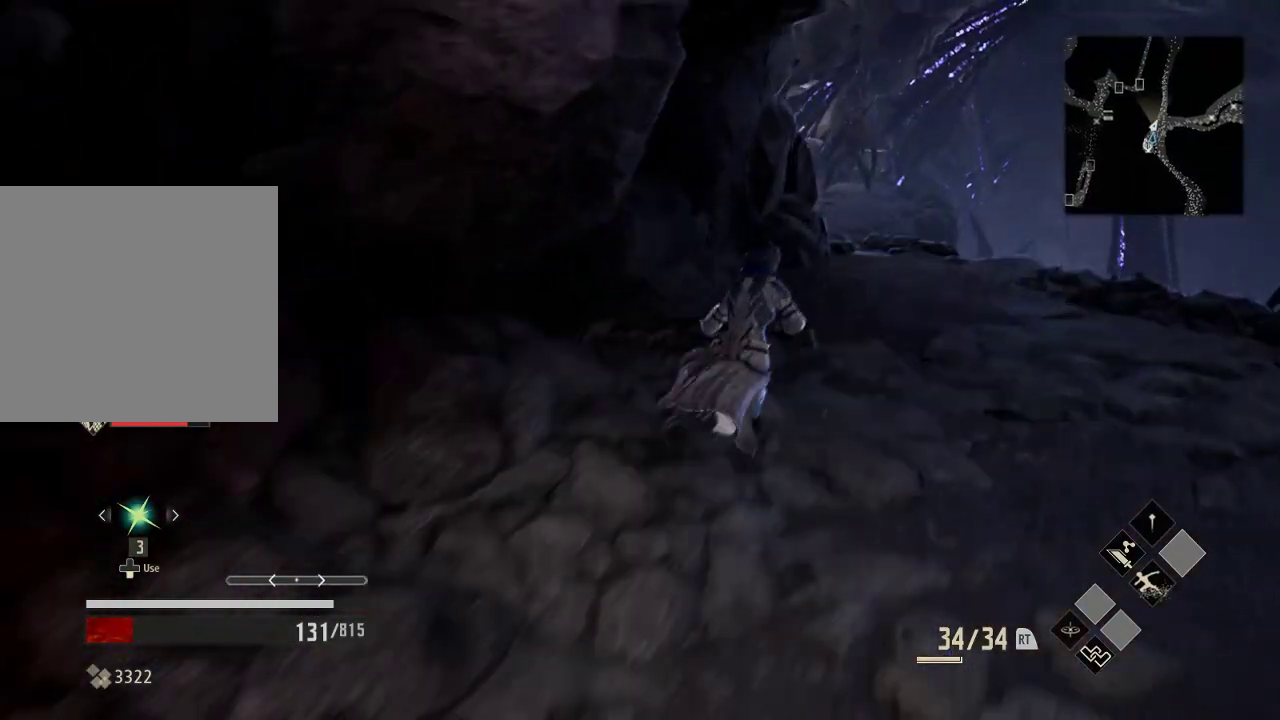
{"dt_ms": 500, "buttons": ["R1"], "left_stick": "up-right", "right_stick": "center", "events": []}
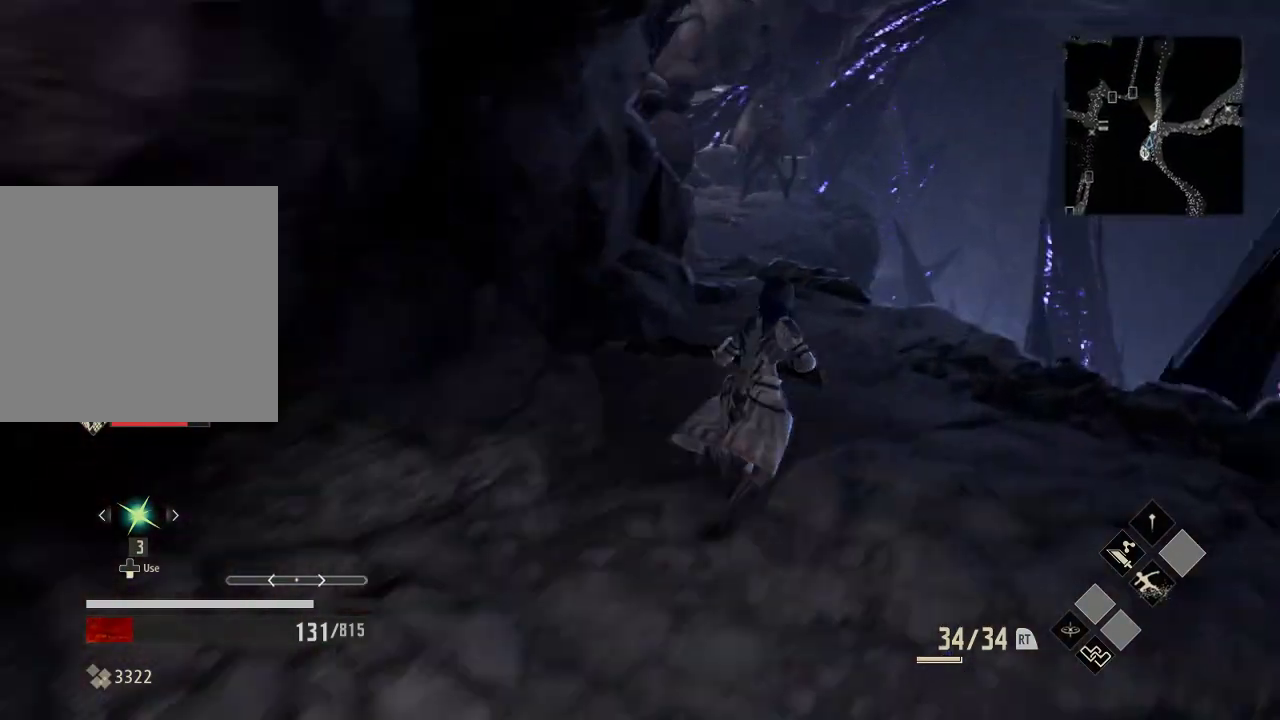
{"dt_ms": 1000, "buttons": ["R1"], "left_stick": "up", "right_stick": "center", "events": [[133, "left_stick", "up"]]}
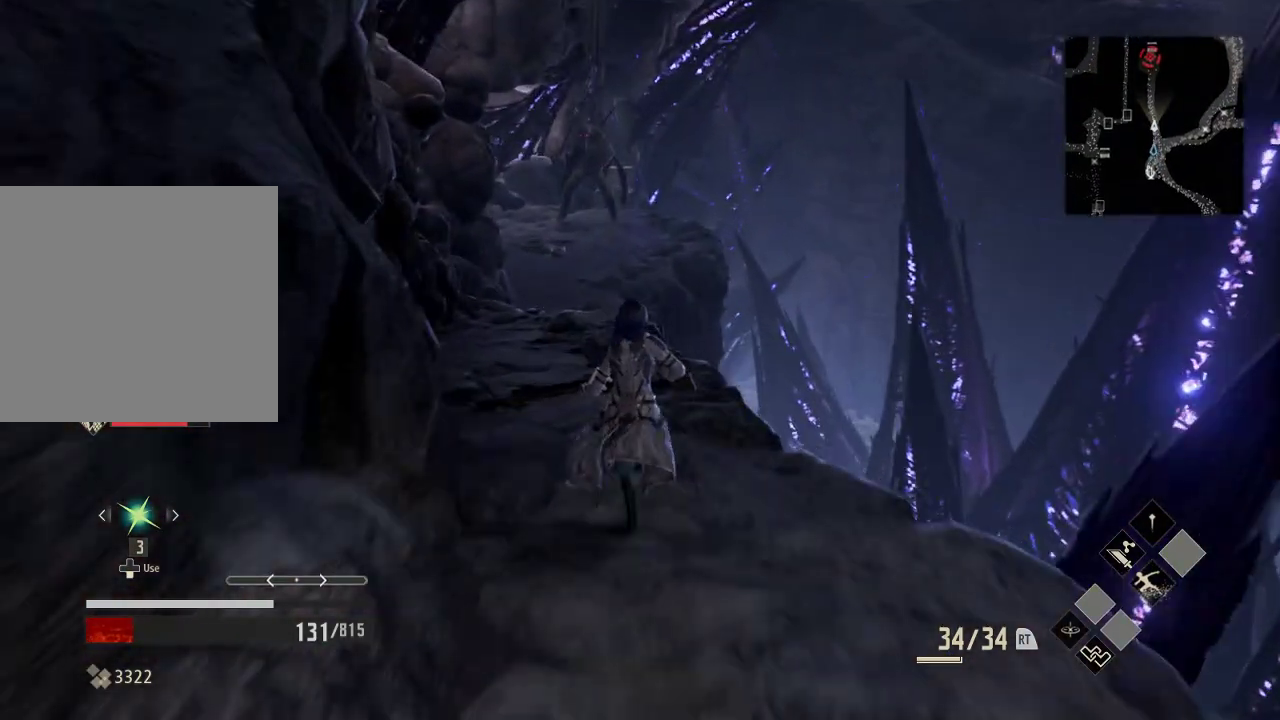
{"dt_ms": 500, "buttons": ["R3"], "left_stick": "up", "right_stick": "center", "events": [[33, "R1", "up"], [433, "R3", "down"]]}
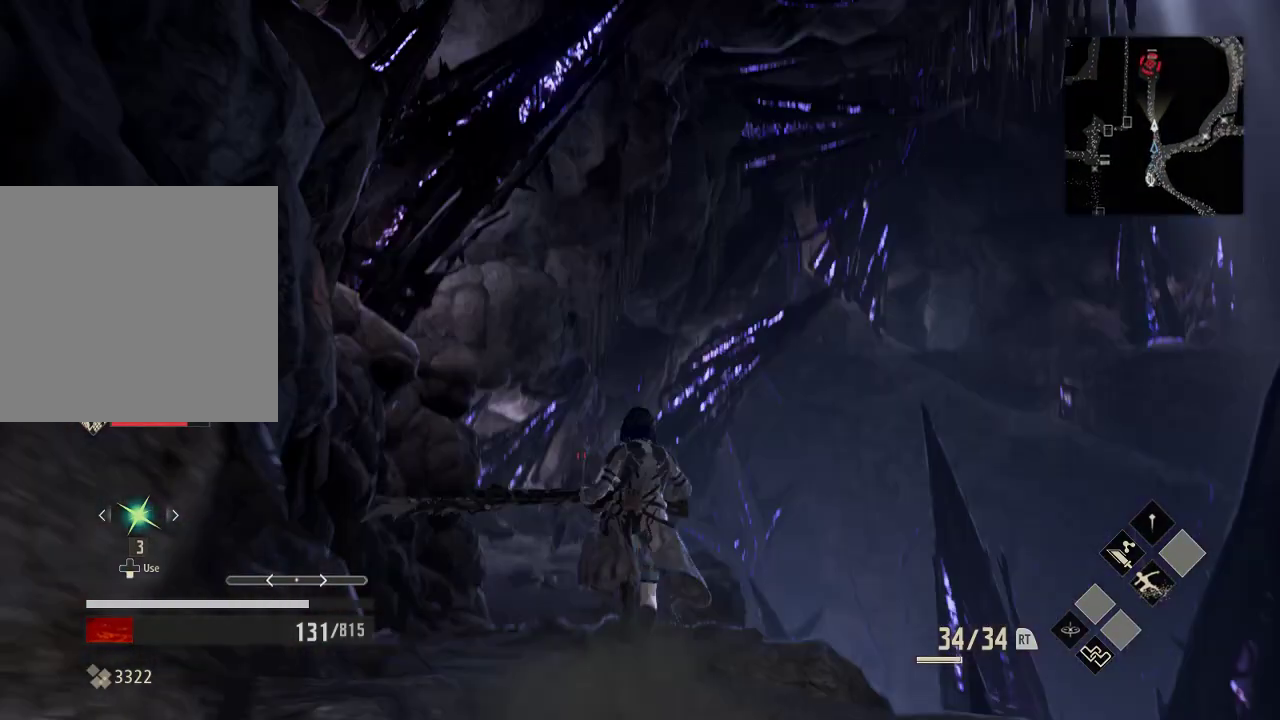
{"dt_ms": 500, "buttons": [], "left_stick": "up", "right_stick": "down-left", "events": [[33, "R3", "up"], [333, "right_stick", "down-left"]]}
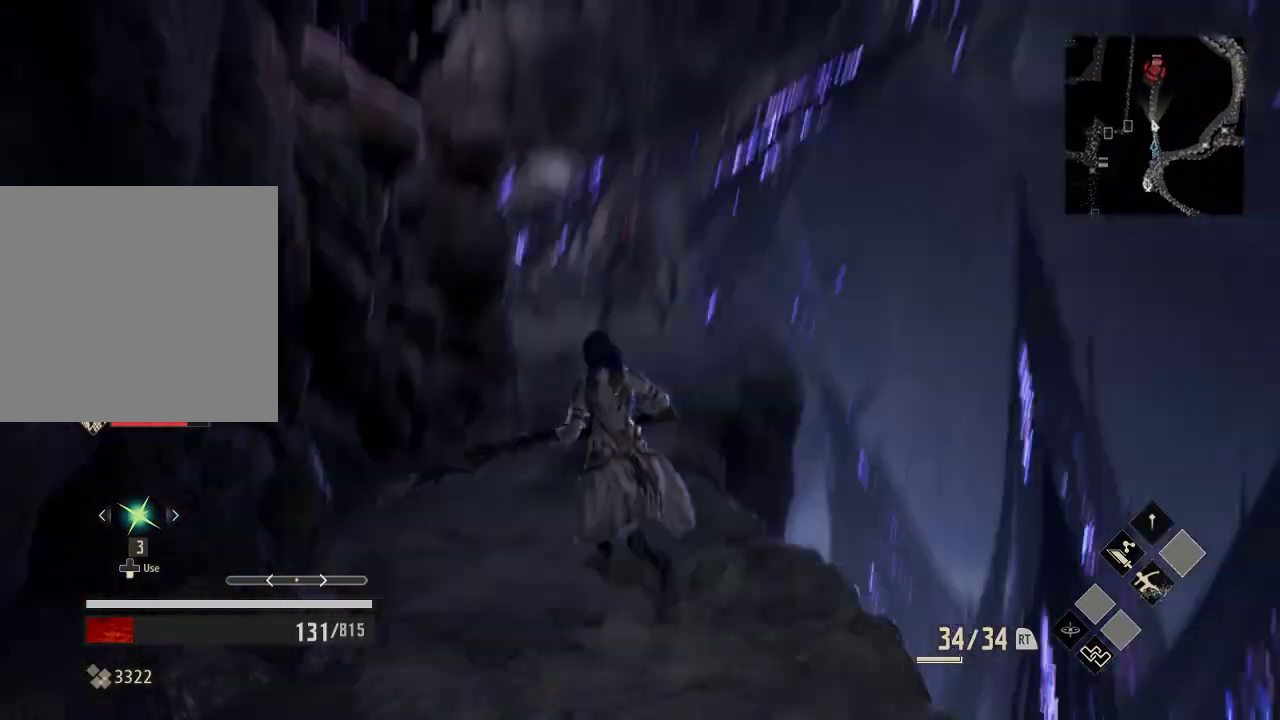
{"dt_ms": 500, "buttons": [], "left_stick": "up", "right_stick": "center", "events": [[33, "R3", "down"], [133, "R3", "up"], [133, "right_stick", "center"]]}
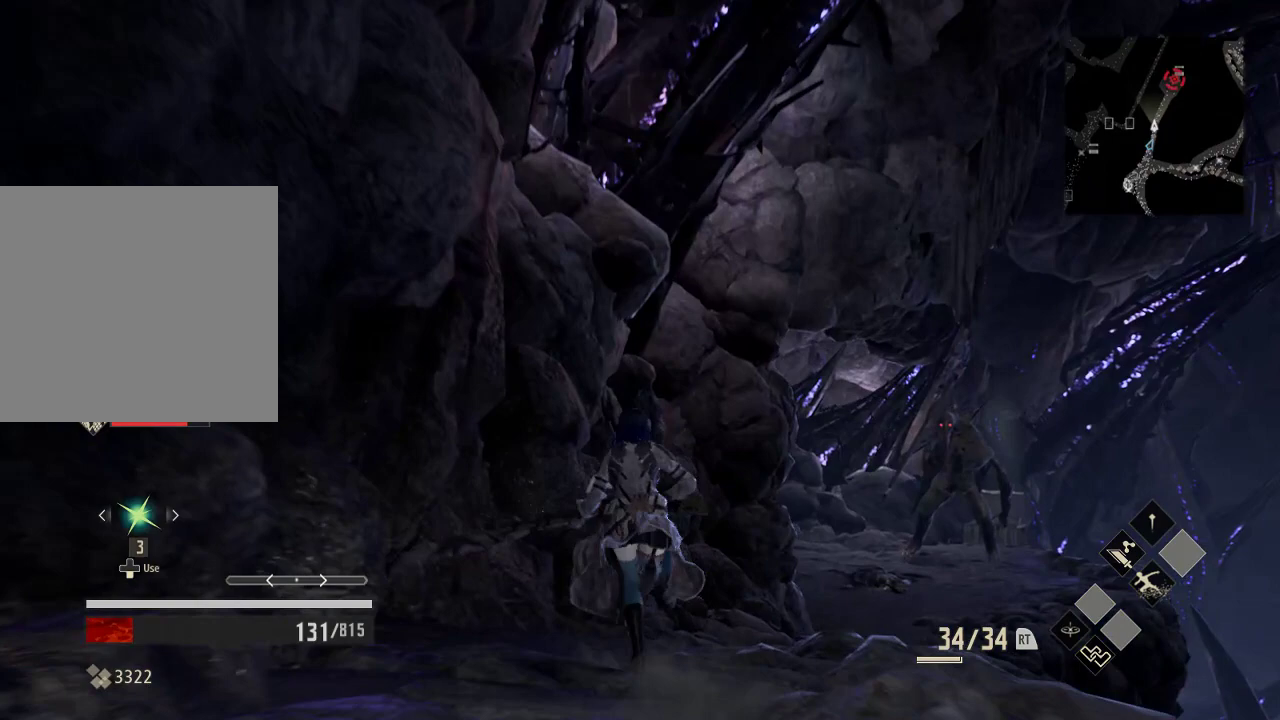
{"dt_ms": 500, "buttons": [], "left_stick": "center", "right_stick": "down-right", "events": [[133, "left_stick", "center"], [333, "right_stick", "down-right"]]}
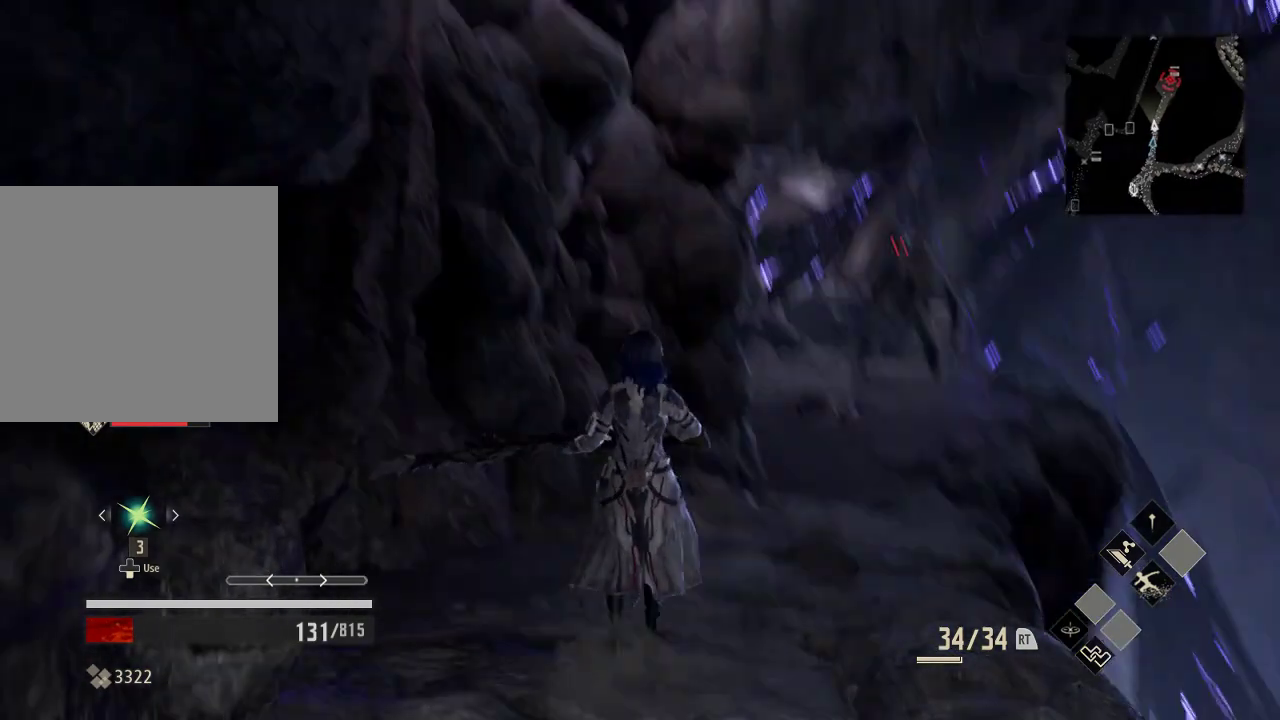
{"dt_ms": 500, "buttons": [], "left_stick": "down", "right_stick": "center", "events": [[33, "right_stick", "center"], [433, "left_stick", "down"]]}
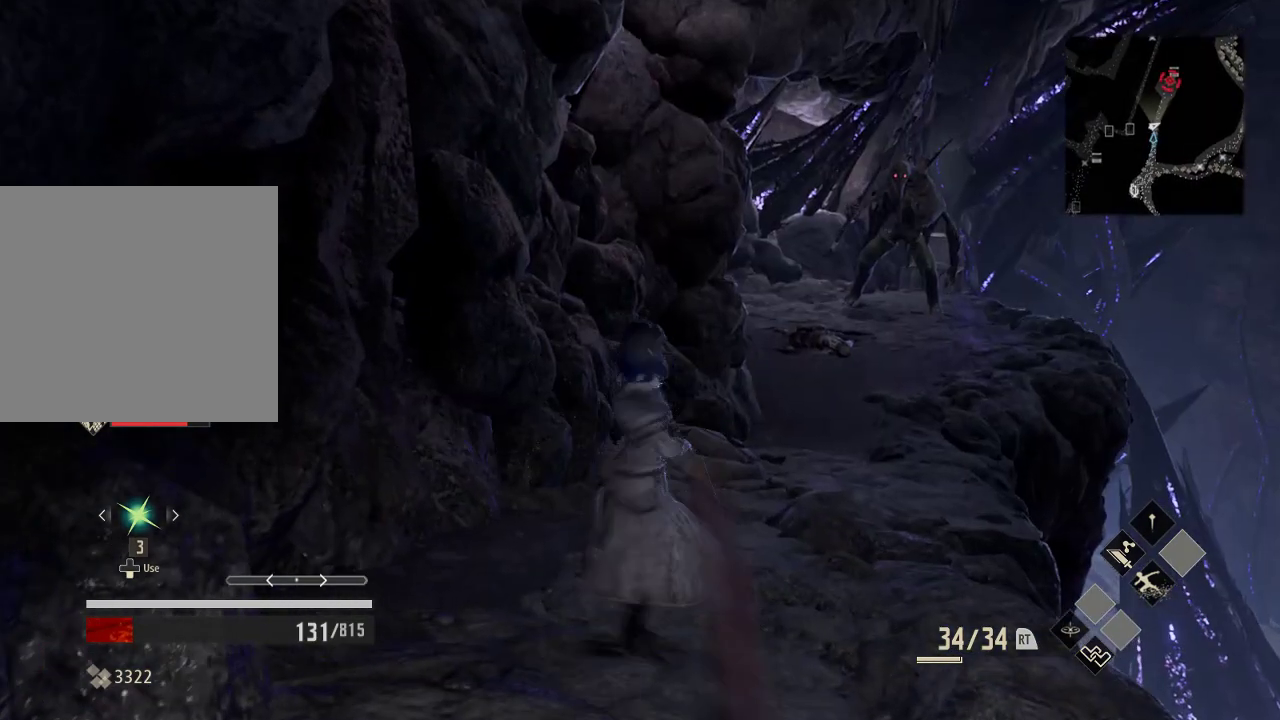
{"dt_ms": 1000, "buttons": [], "left_stick": "center", "right_stick": "center", "events": [[333, "left_stick", "up"], [533, "R3", "down"], [733, "R3", "up"], [833, "left_stick", "center"]]}
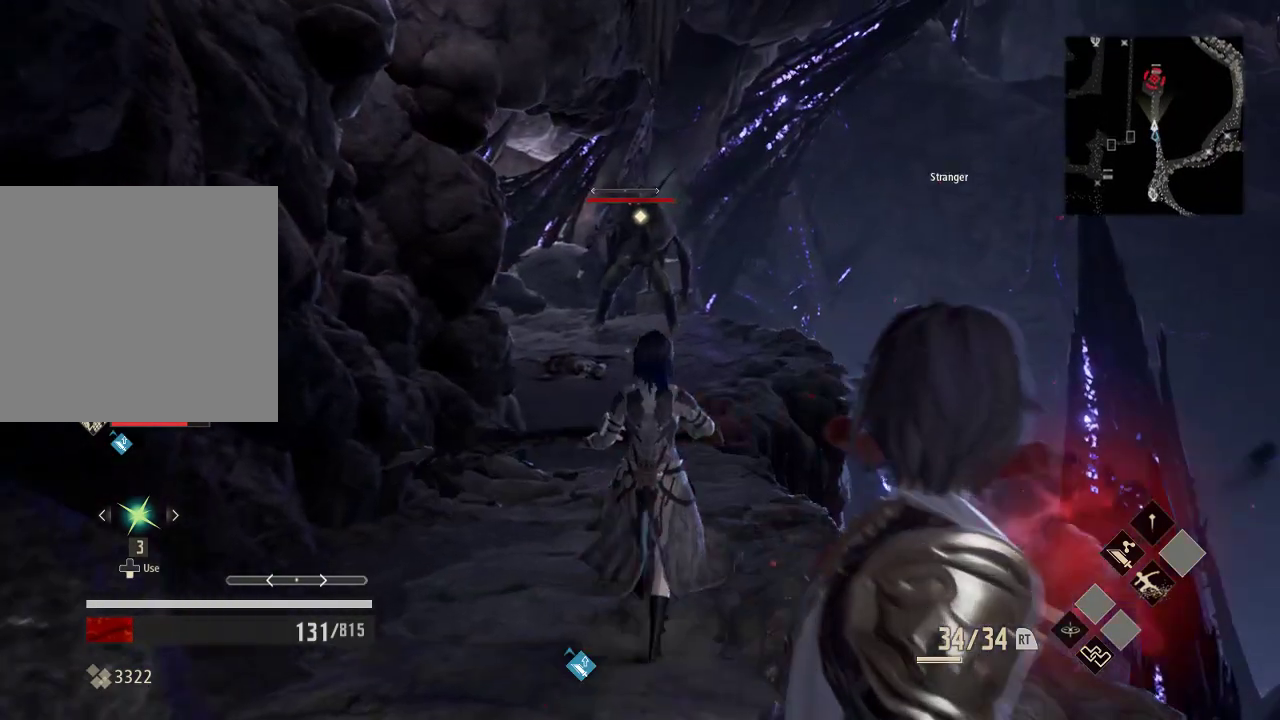
{"dt_ms": 500, "buttons": ["Y"], "left_stick": "center", "right_stick": "center", "events": [[333, "Y", "down"]]}
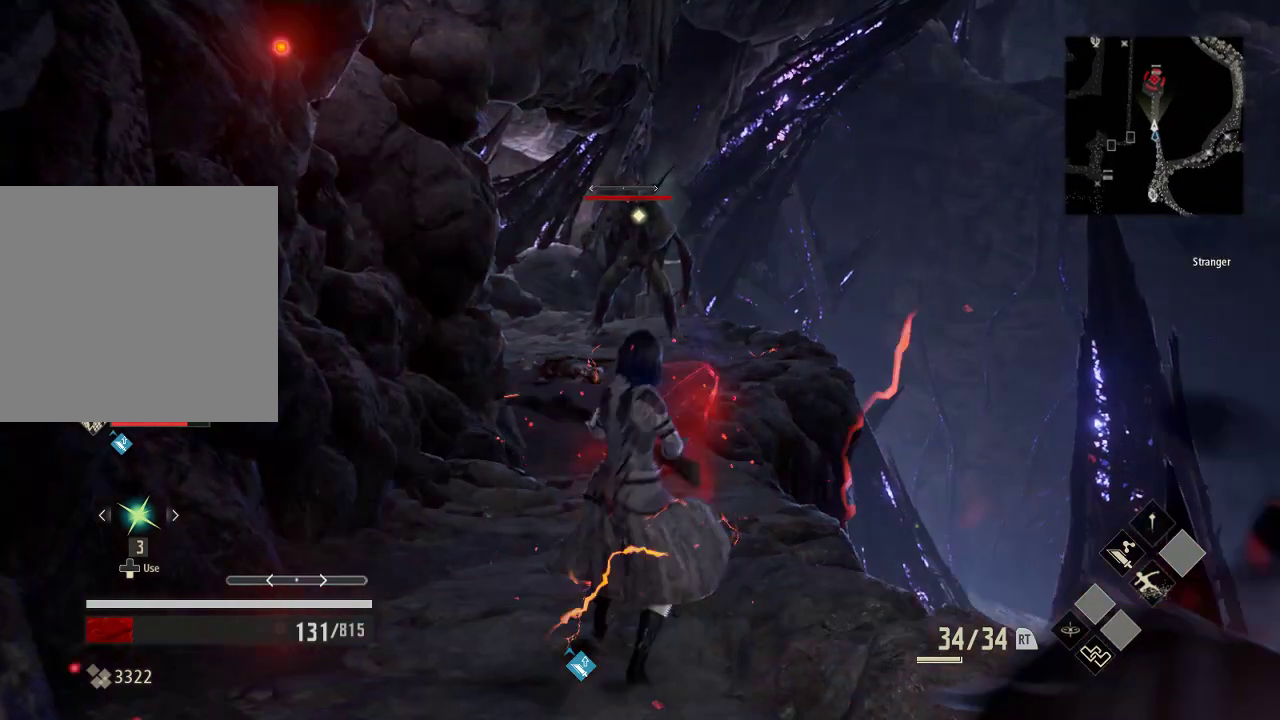
{"dt_ms": 500, "buttons": [], "left_stick": "center", "right_stick": "center", "events": [[133, "Y", "up"]]}
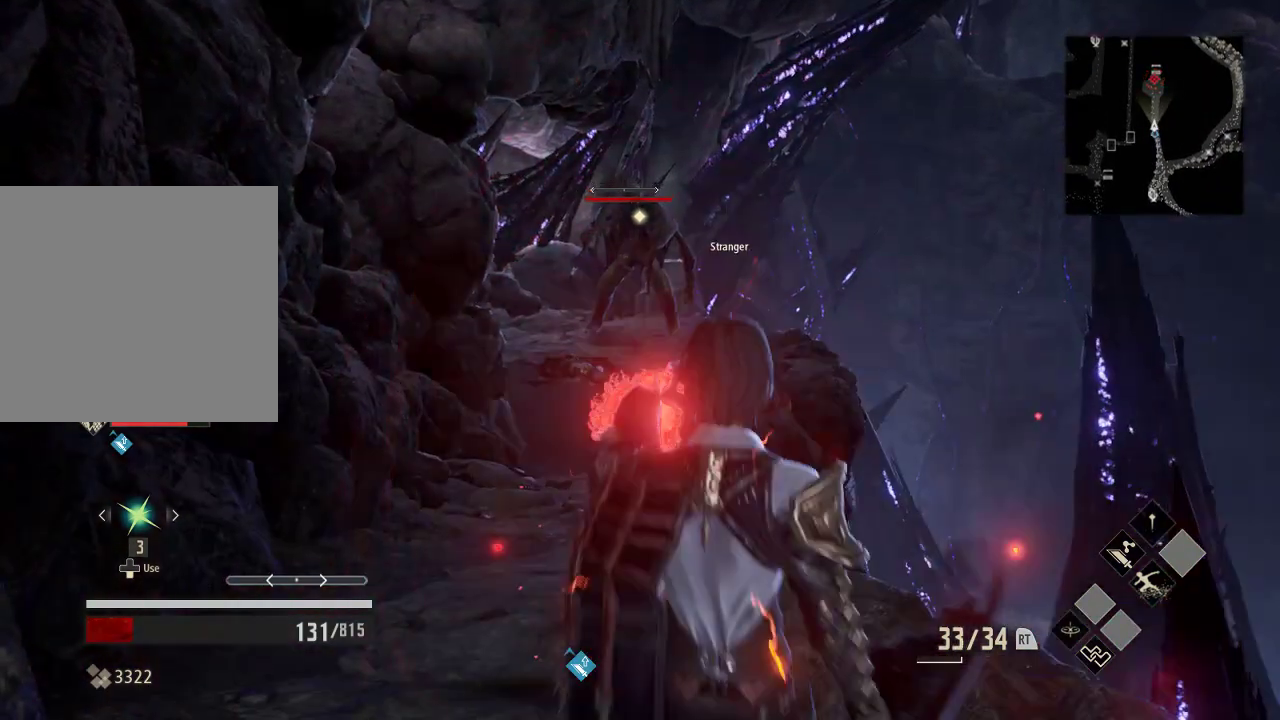
{"dt_ms": 500, "buttons": [], "left_stick": "down", "right_stick": "center", "events": [[133, "left_stick", "down"]]}
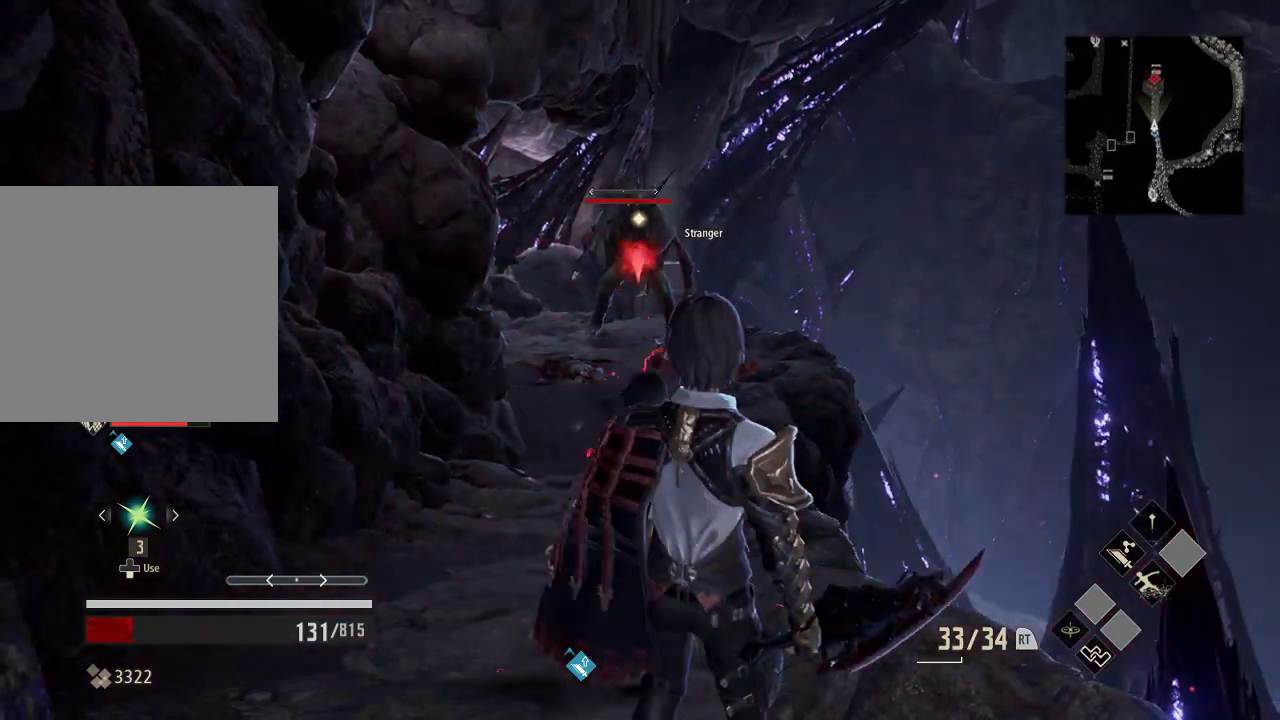
{"dt_ms": 500, "buttons": [], "left_stick": "center", "right_stick": "center", "events": [[333, "left_stick", "center"]]}
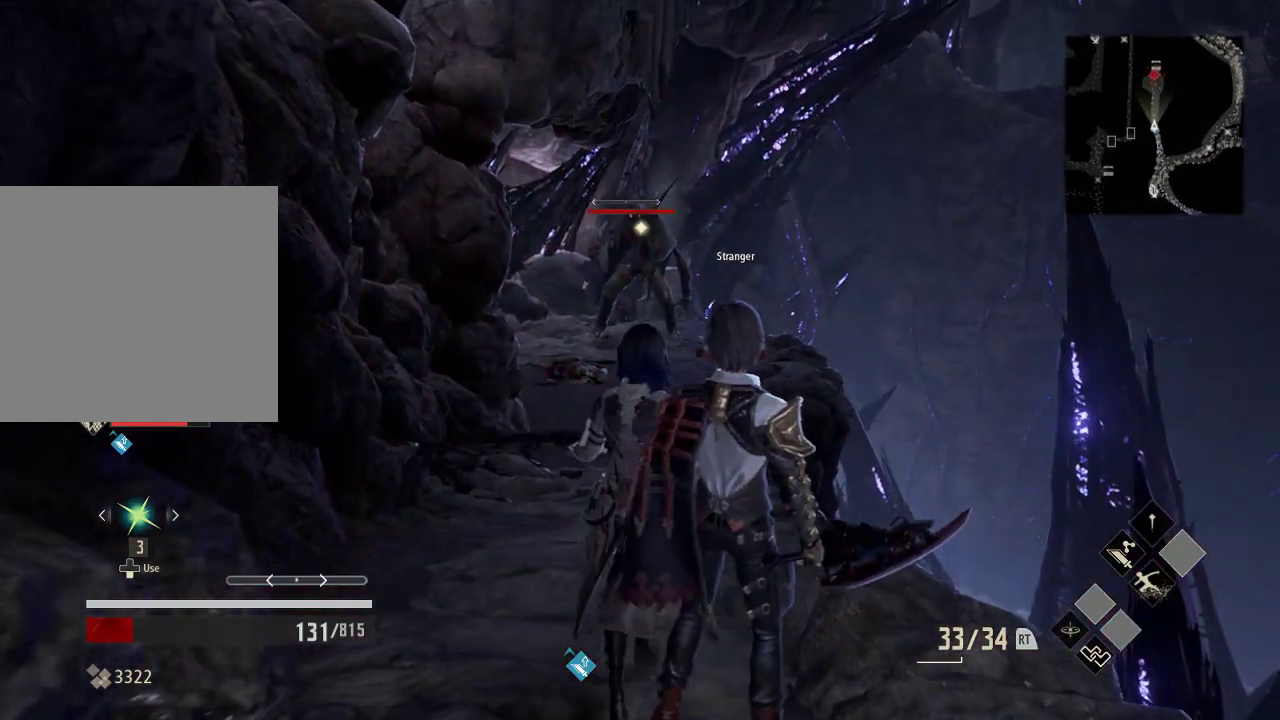
{"dt_ms": 500, "buttons": [], "left_stick": "center", "right_stick": "center", "events": []}